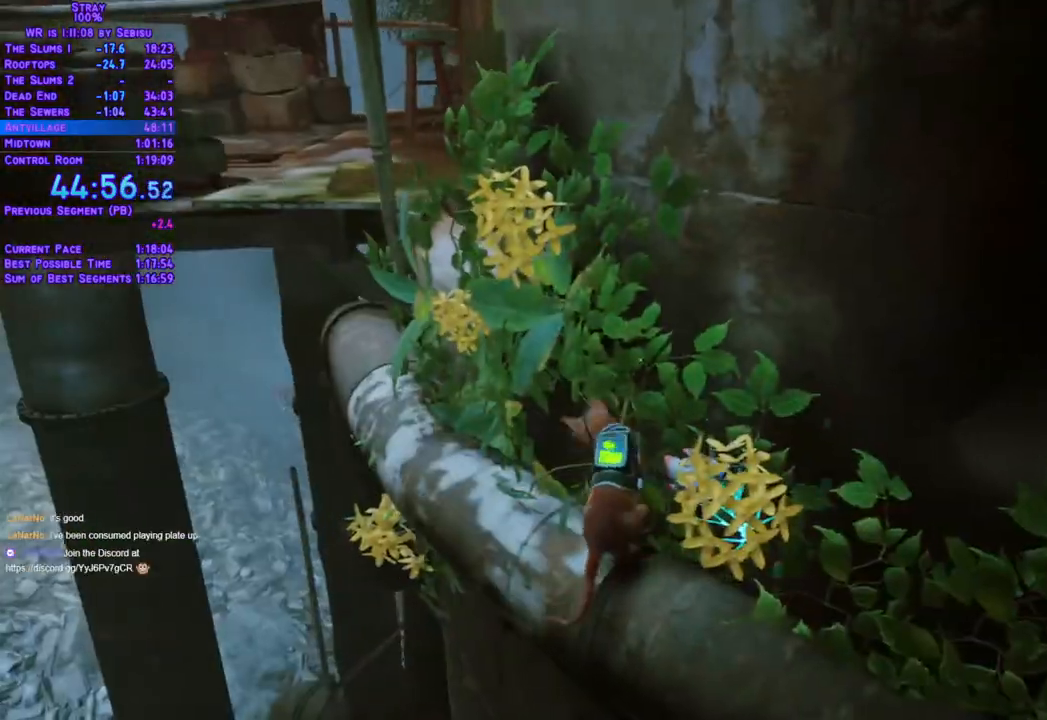
Gameplay with a controller (Xbox layout); each line is a JSON object with the inputs held at the frame after it. "events" lists button and stick changes between this image and that frame as [ms after this image, input, new state], when the widget could be followed in between. Not read: L3 R3 START.
{"buttons": ["L2", "DPAD_UP"], "left_stick": "center", "right_stick": "center", "events": [[17, "DPAD_UP", "down"], [368, "DPAD_LEFT", "up"]]}
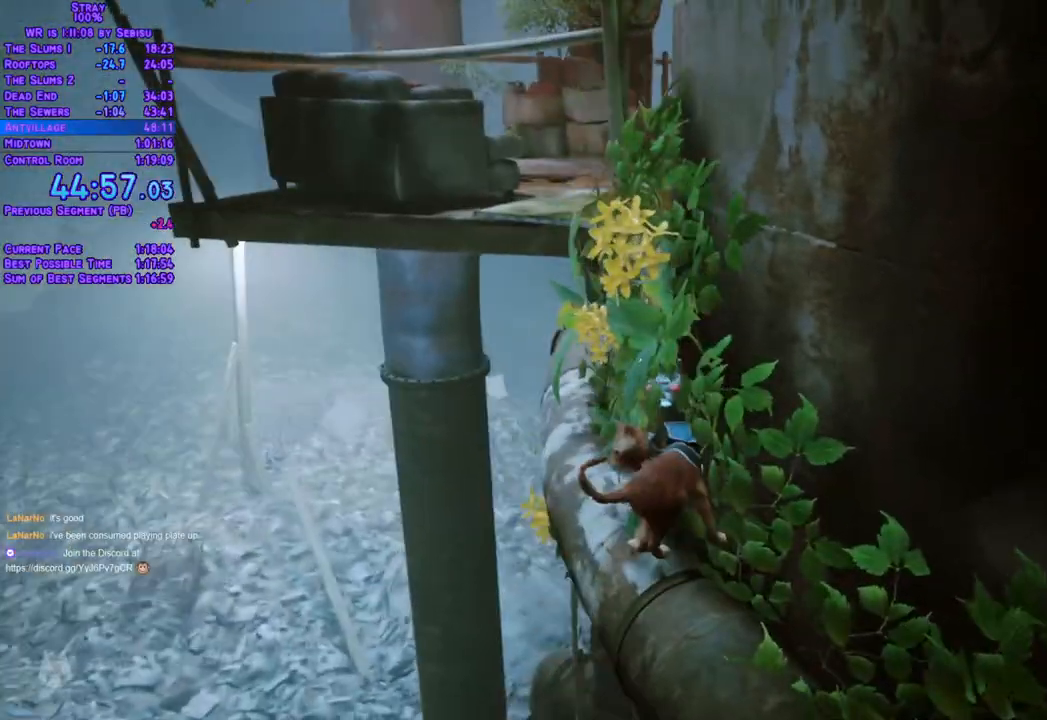
{"buttons": ["L2", "DPAD_UP"], "left_stick": "center", "right_stick": "center", "events": []}
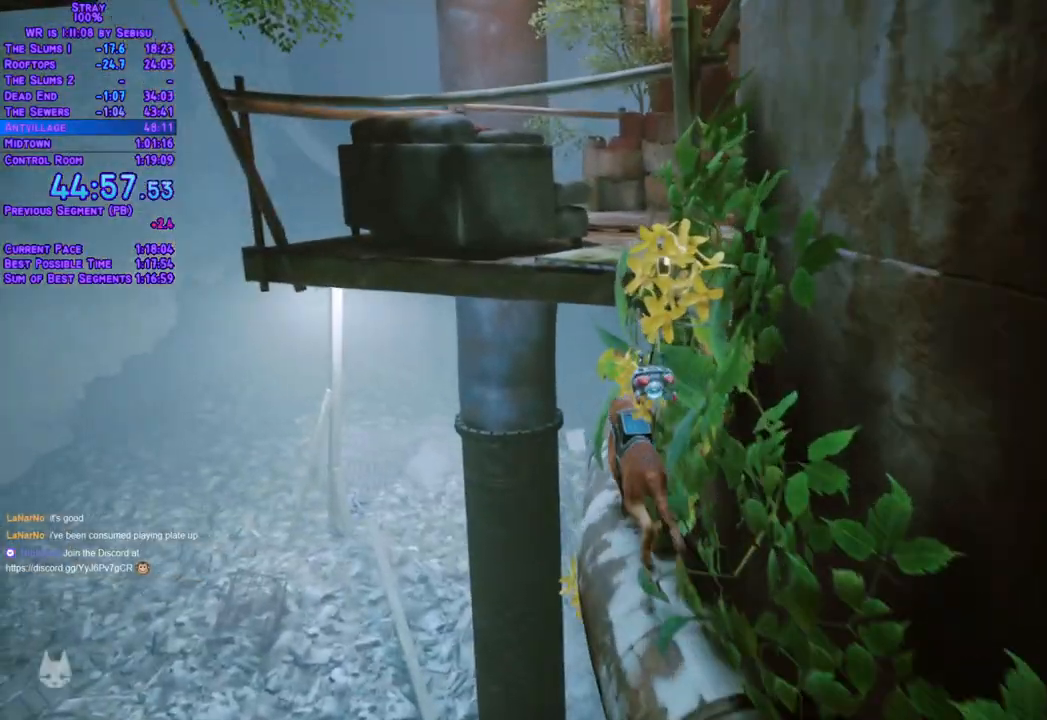
{"buttons": ["L2", "DPAD_UP"], "left_stick": "center", "right_stick": "center", "events": []}
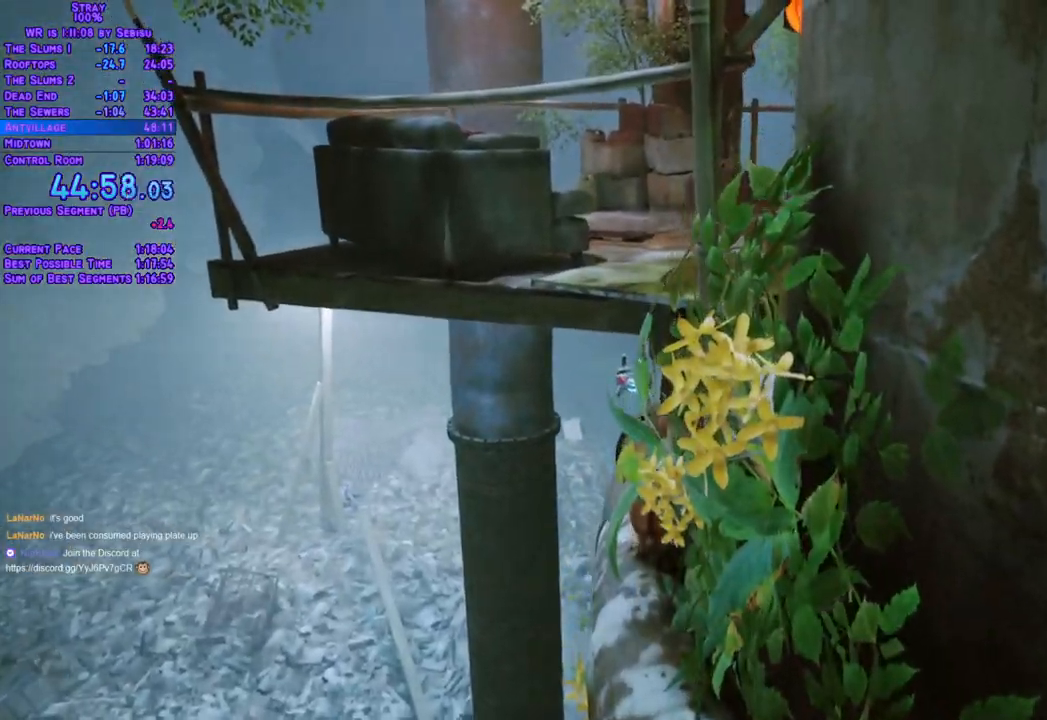
{"buttons": ["L2", "DPAD_UP"], "left_stick": "center", "right_stick": "center", "events": []}
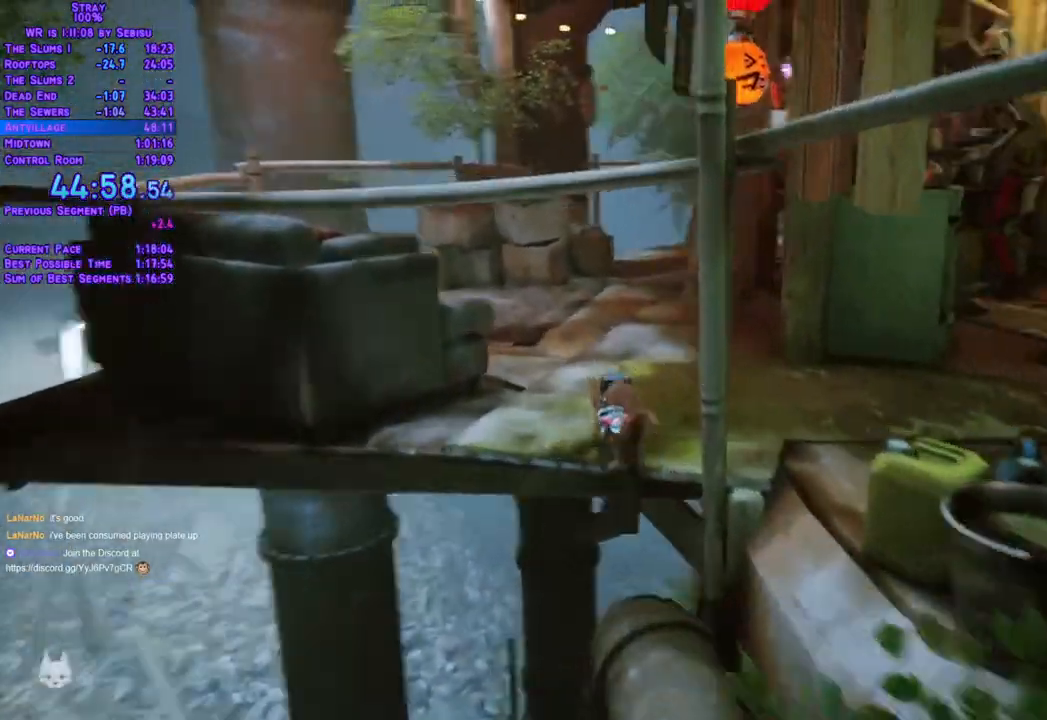
{"buttons": ["L2", "DPAD_UP"], "left_stick": "center", "right_stick": "center"}
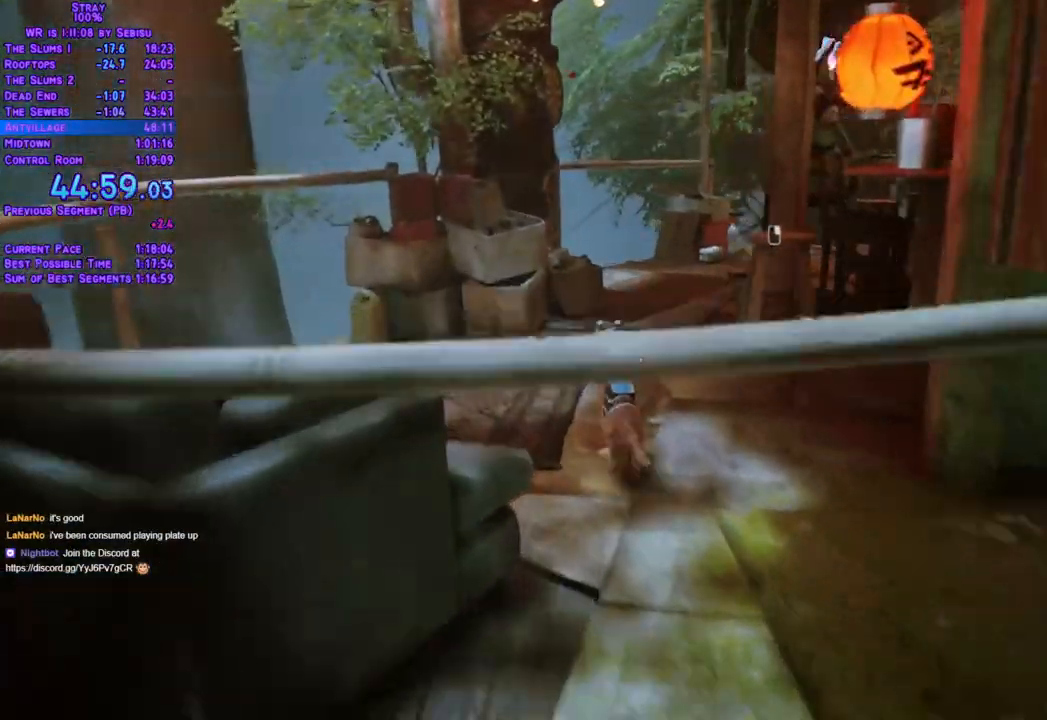
{"buttons": ["L2", "DPAD_UP"], "left_stick": "center", "right_stick": "center", "events": []}
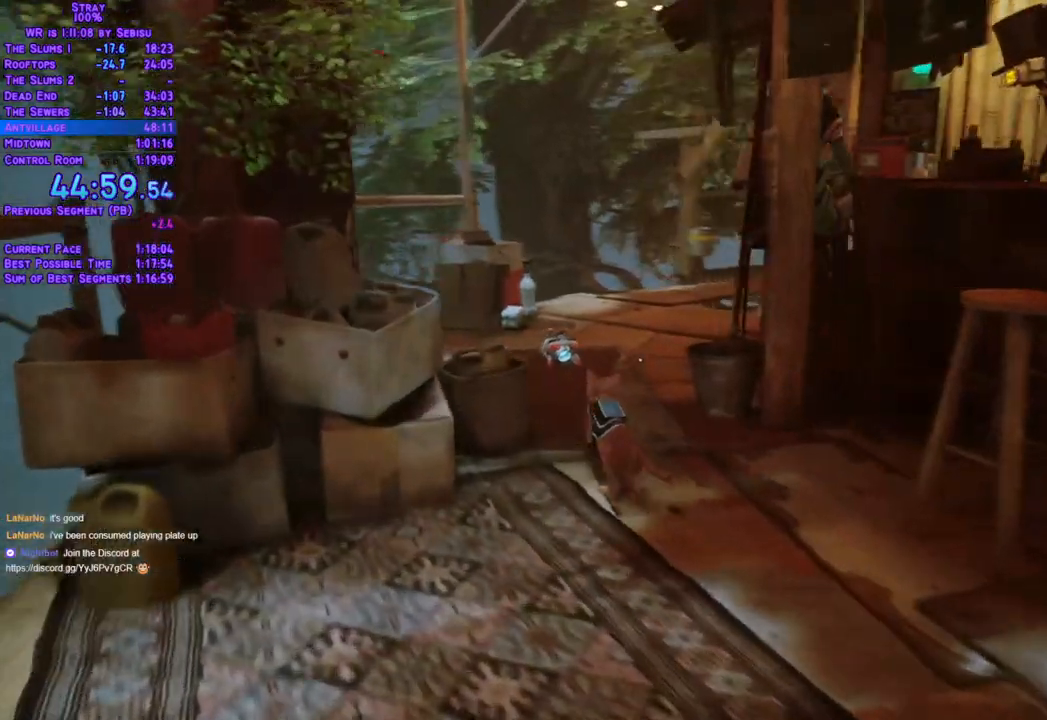
{"buttons": ["L2", "DPAD_UP"], "left_stick": "center", "right_stick": "center", "events": []}